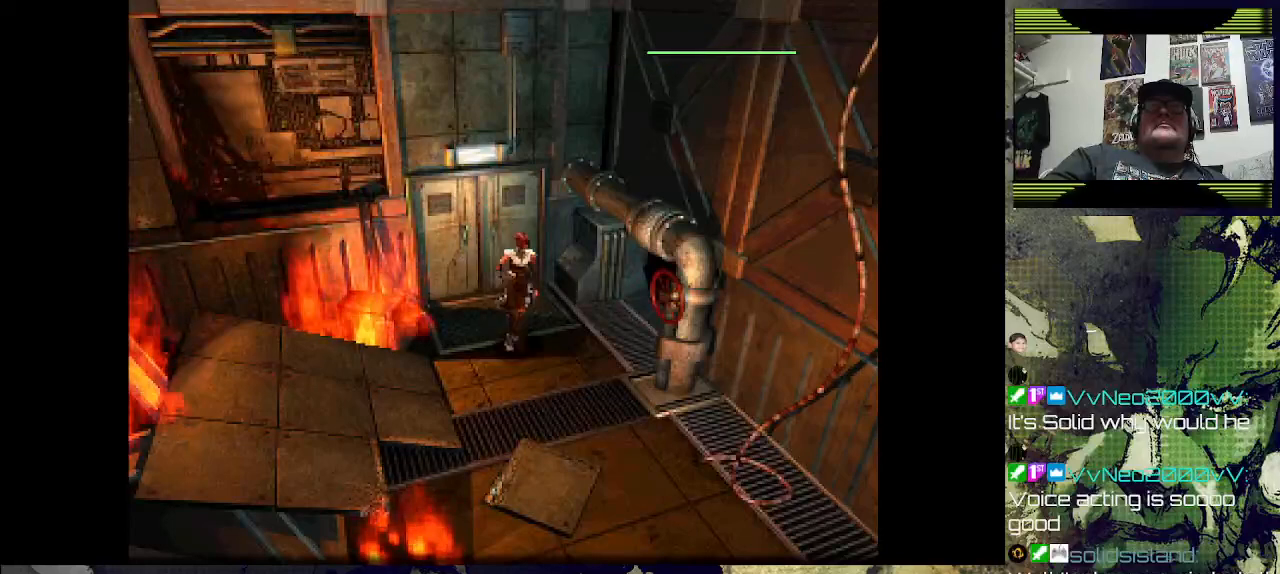
Gameplay with a controller (PlayStation layout); each line is a JSON object with the inputs held at the frame after it. "events" lists button and stick changes between this image and that frame as [ms after this image, input, new state], when the widget could be followed in between.
{"buttons": ["DPAD_LEFT"], "left_stick": "center", "right_stick": "center", "events": [[33, "DPAD_LEFT", "down"], [67, "DPAD_UP", "up"], [167, "DPAD_UP", "down"], [300, "DPAD_LEFT", "up"], [333, "DPAD_UP", "up"], [467, "DPAD_LEFT", "down"]]}
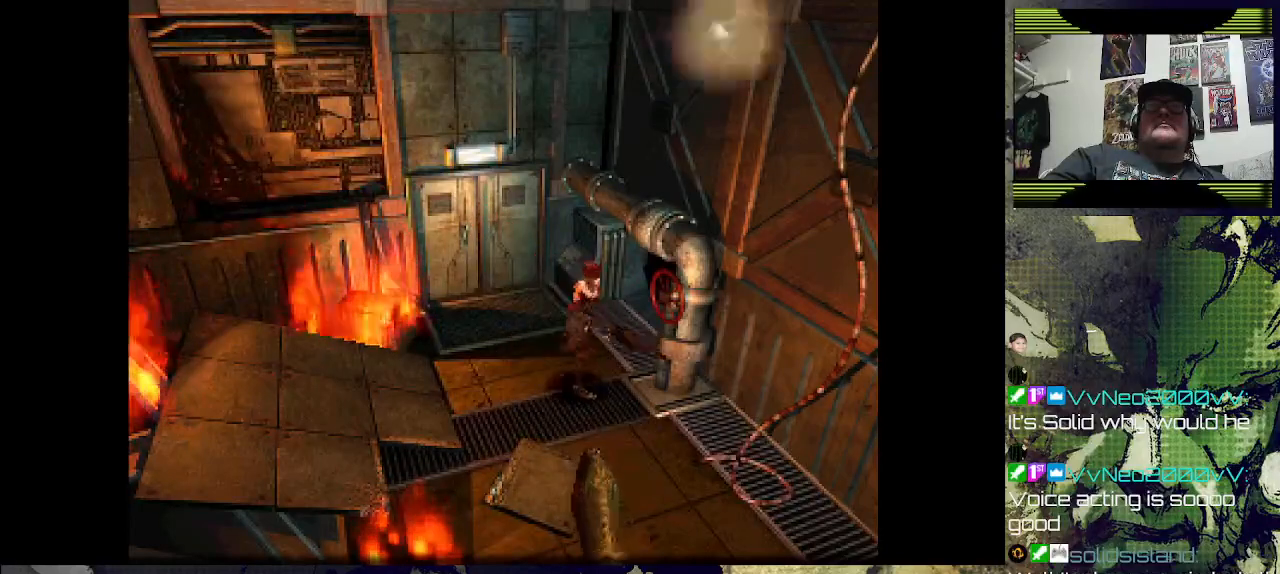
{"buttons": ["R1"], "left_stick": "center", "right_stick": "center", "events": [[67, "DPAD_UP", "down"], [100, "DPAD_UP", "up"], [200, "DPAD_LEFT", "up"], [267, "R1", "down"]]}
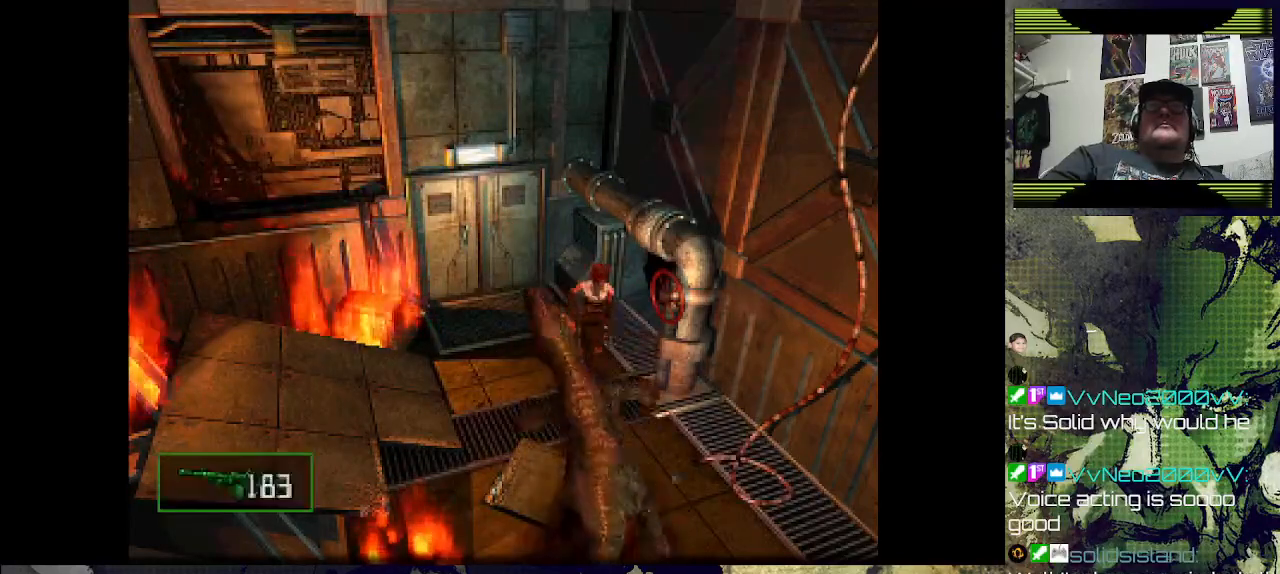
{"buttons": ["R1"], "left_stick": "center", "right_stick": "center", "events": [[33, "CIRCLE", "down"], [233, "CIRCLE", "up"], [300, "CIRCLE", "down"], [467, "CIRCLE", "up"]]}
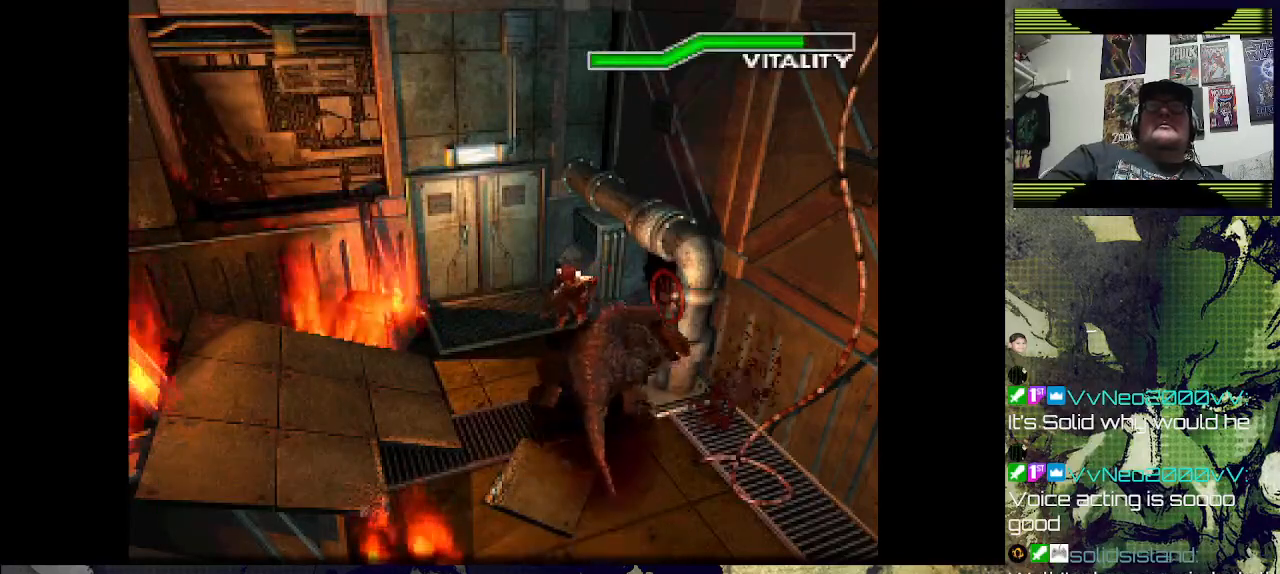
{"buttons": ["CIRCLE", "R1"], "left_stick": "center", "right_stick": "center", "events": [[167, "CIRCLE", "down"], [300, "CIRCLE", "up"], [400, "CIRCLE", "down"]]}
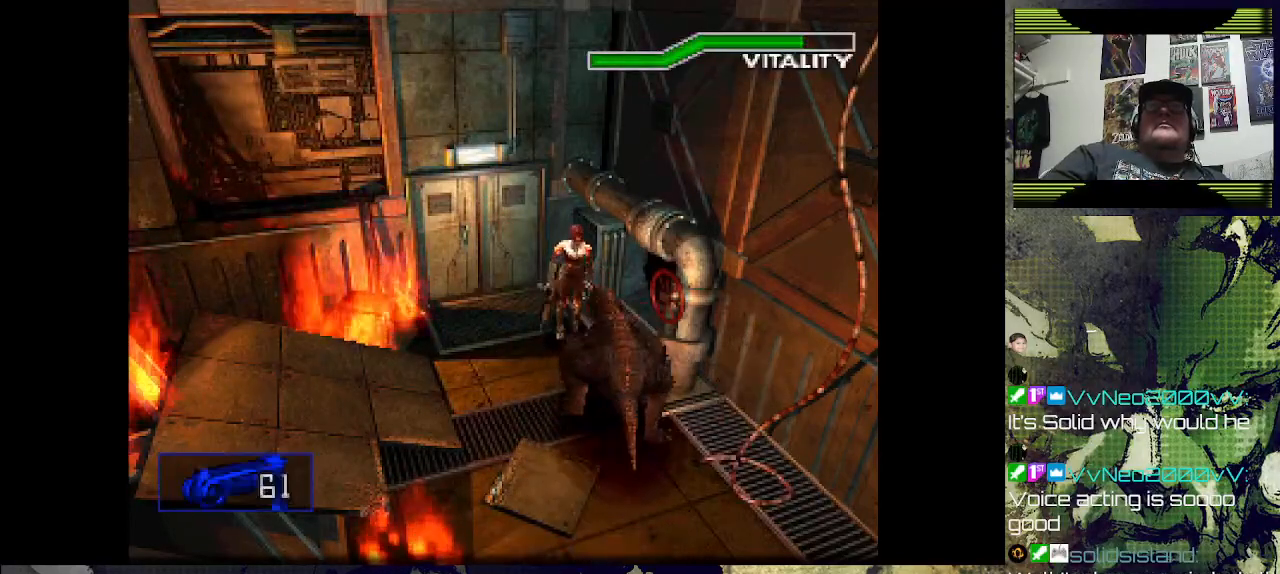
{"buttons": ["R1"], "left_stick": "center", "right_stick": "center", "events": [[267, "CIRCLE", "up"]]}
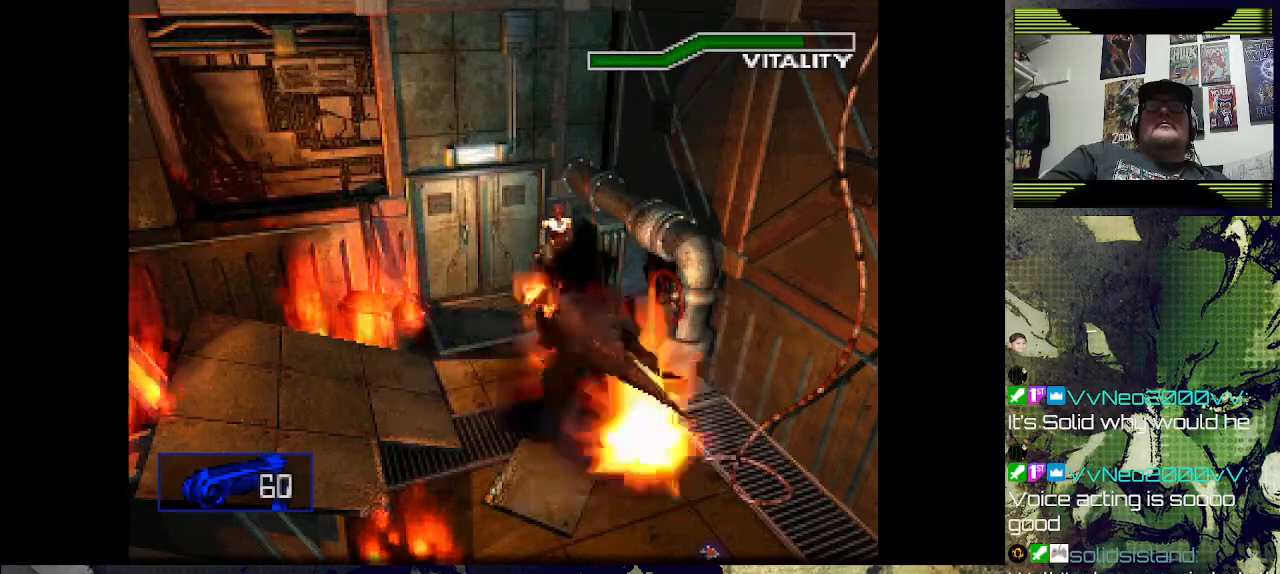
{"buttons": ["SQUARE", "R1"], "left_stick": "center", "right_stick": "center", "events": [[133, "SQUARE", "down"]]}
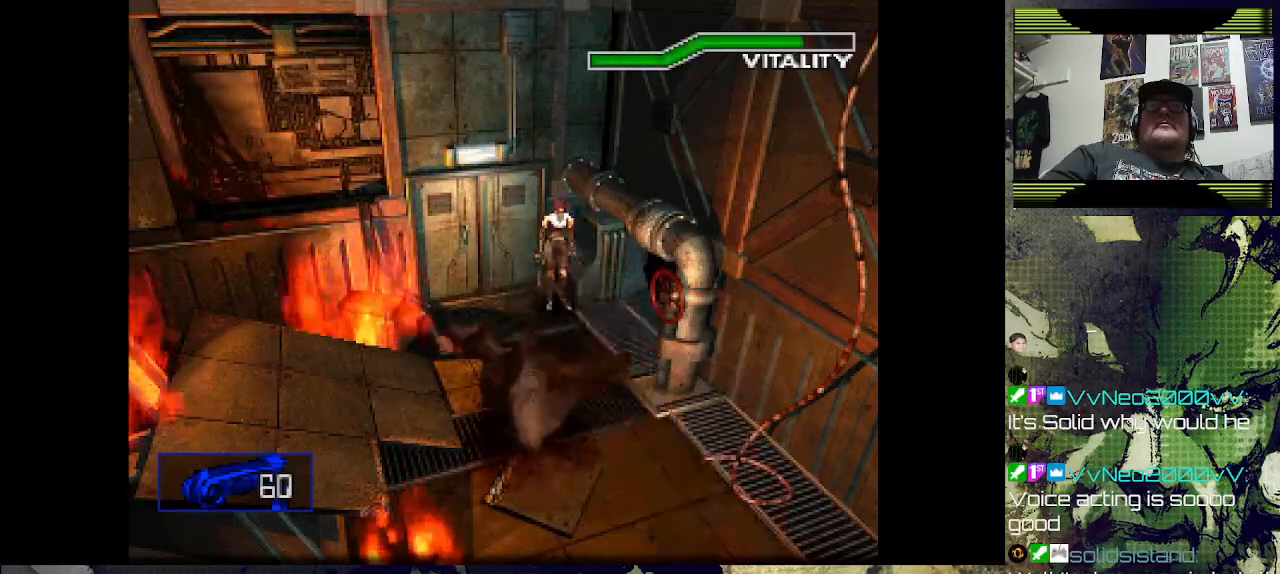
{"buttons": ["SQUARE", "R1"], "left_stick": "center", "right_stick": "center", "events": []}
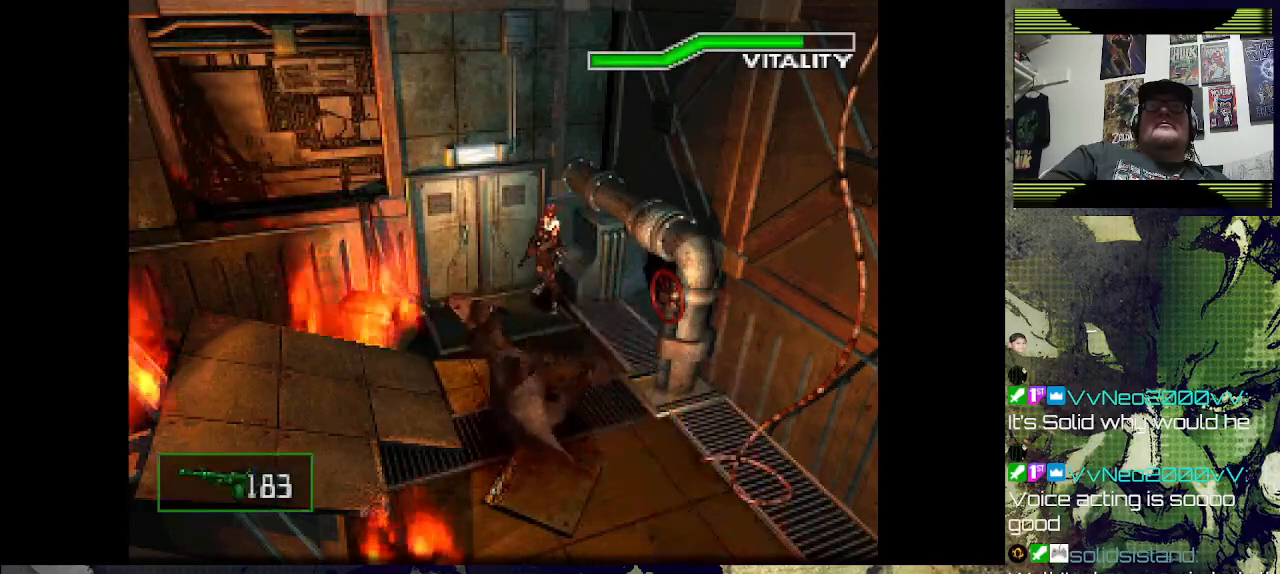
{"buttons": ["SQUARE", "R1"], "left_stick": "center", "right_stick": "center", "events": []}
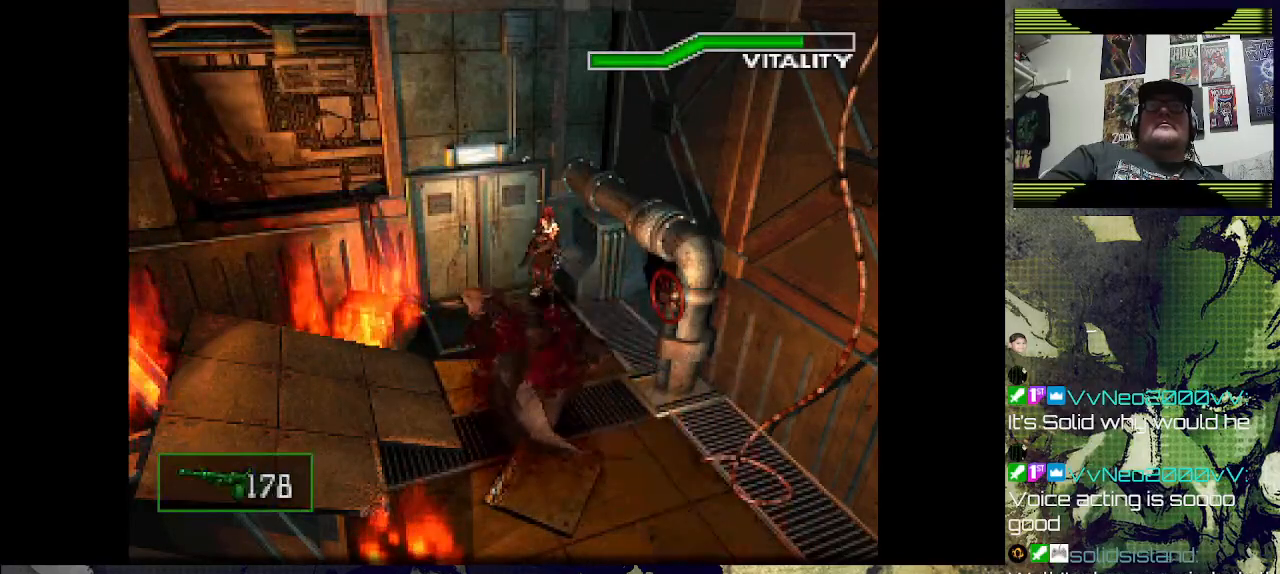
{"buttons": ["SQUARE", "R1"], "left_stick": "center", "right_stick": "center", "events": []}
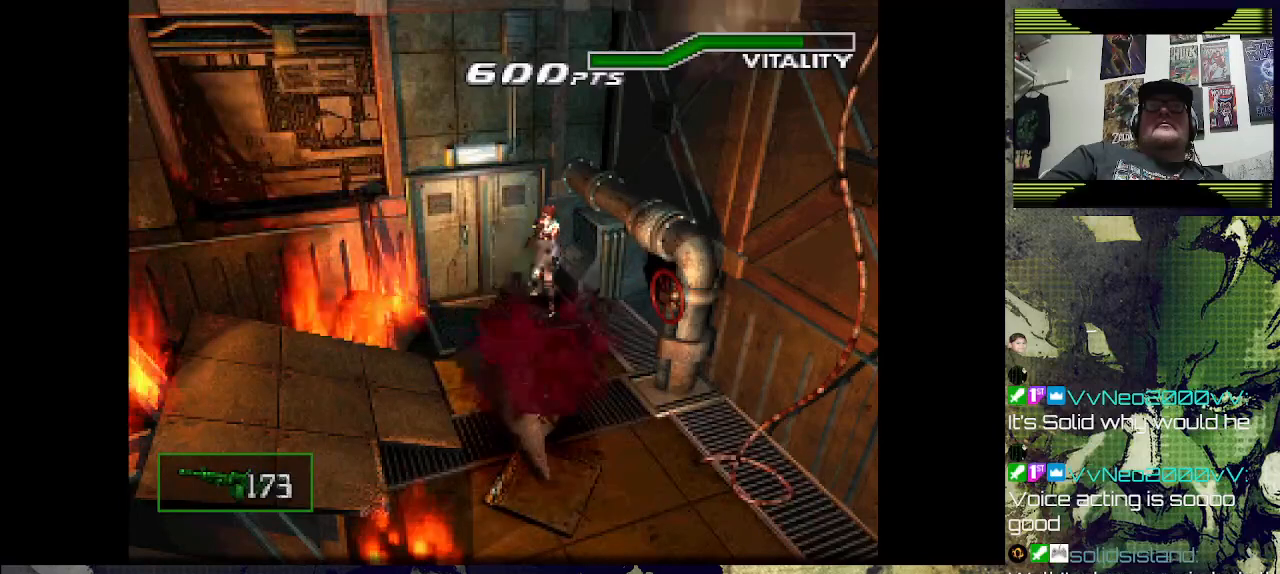
{"buttons": ["DPAD_LEFT"], "left_stick": "center", "right_stick": "center", "events": [[167, "R1", "up"], [167, "SQUARE", "up"], [467, "DPAD_LEFT", "down"]]}
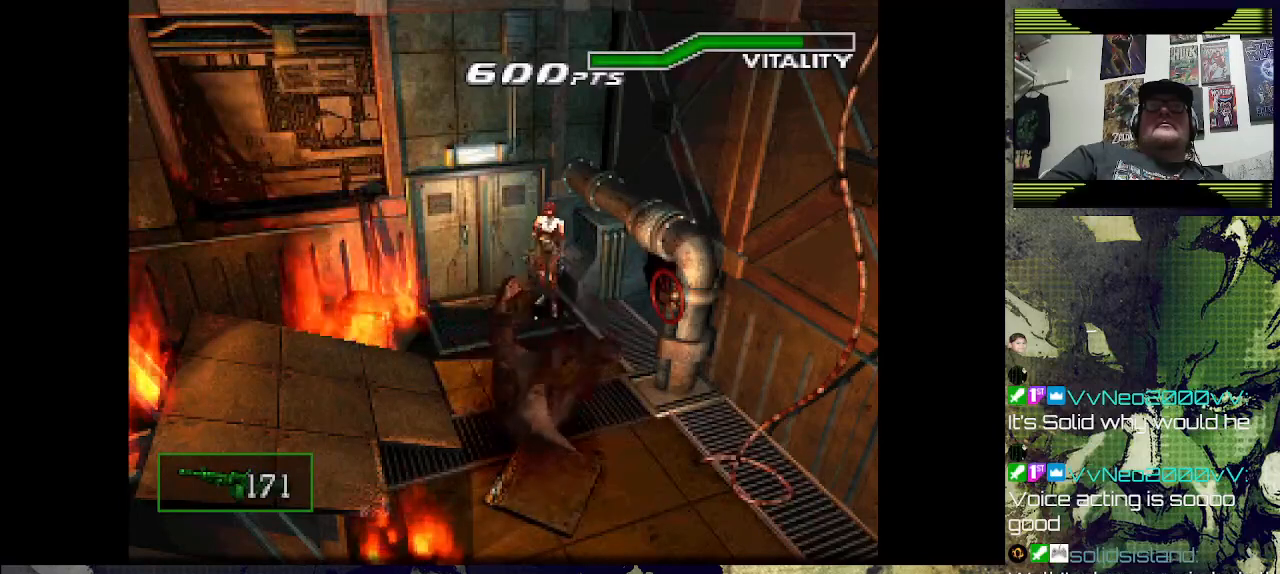
{"buttons": ["DPAD_UP", "DPAD_LEFT"], "left_stick": "center", "right_stick": "center", "events": [[200, "DPAD_UP", "down"]]}
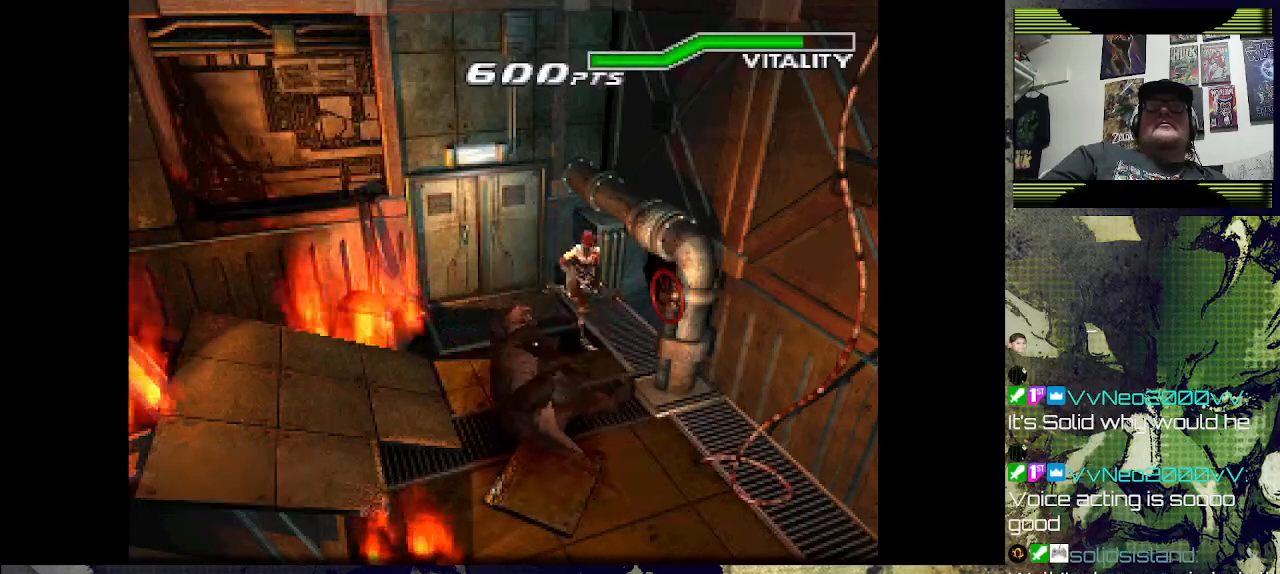
{"buttons": [], "left_stick": "center", "right_stick": "center", "events": [[67, "DPAD_LEFT", "up"], [67, "DPAD_UP", "up"], [300, "CROSS", "down"], [367, "DPAD_UP", "down"], [467, "CROSS", "up"], [467, "DPAD_UP", "up"]]}
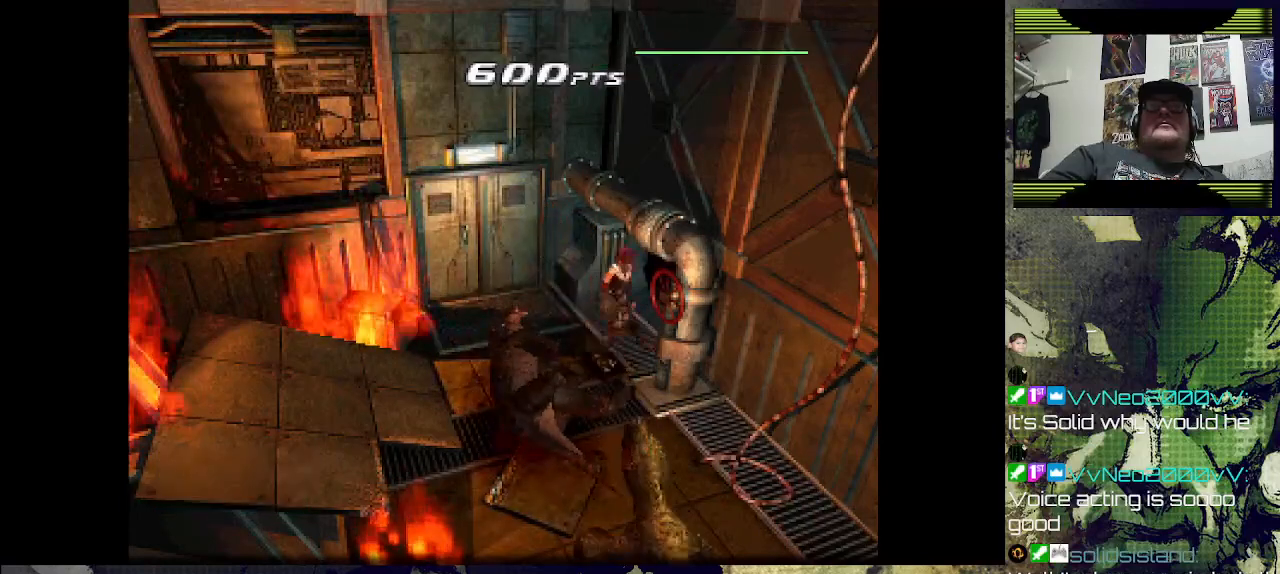
{"buttons": ["CIRCLE", "R1"], "left_stick": "center", "right_stick": "center", "events": [[333, "R1", "down"], [500, "CIRCLE", "down"]]}
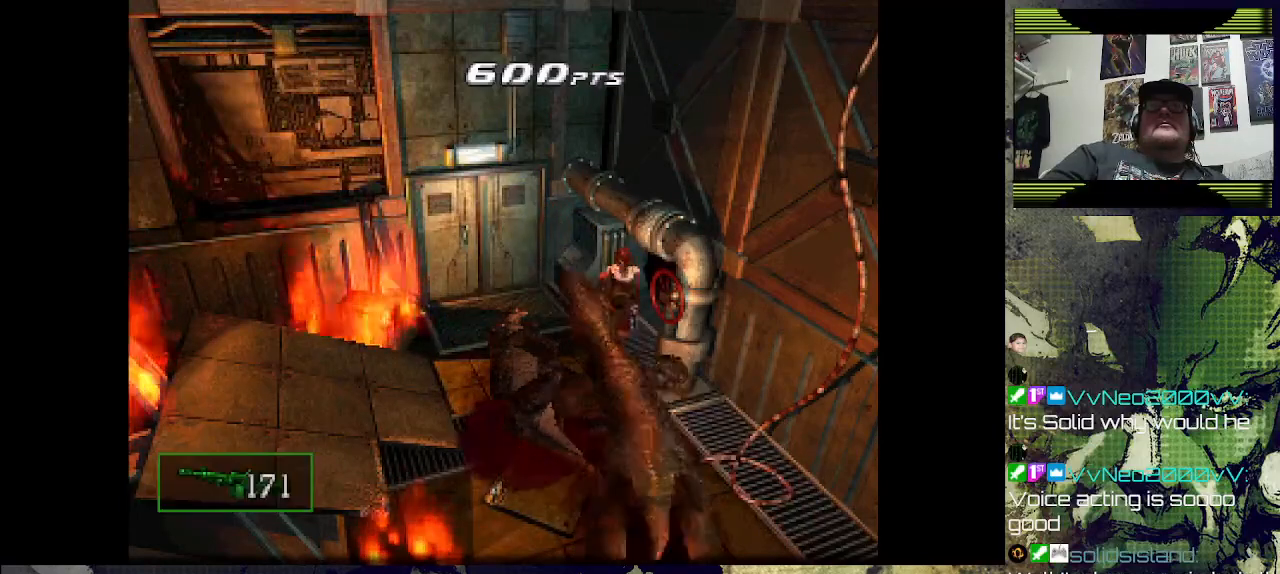
{"buttons": ["R1"], "left_stick": "center", "right_stick": "center", "events": [[200, "CIRCLE", "up"], [267, "CIRCLE", "down"], [400, "CIRCLE", "up"]]}
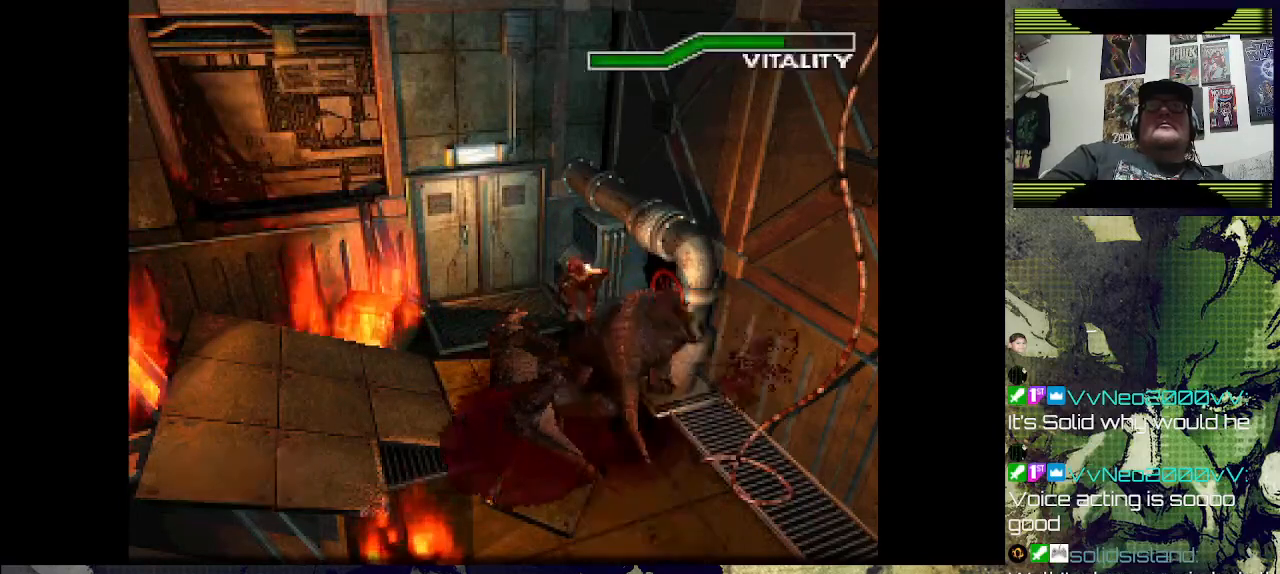
{"buttons": ["CIRCLE", "R1"], "left_stick": "center", "right_stick": "center", "events": [[33, "CIRCLE", "down"], [100, "CIRCLE", "up"], [233, "CIRCLE", "down"], [367, "CIRCLE", "up"], [433, "CIRCLE", "down"]]}
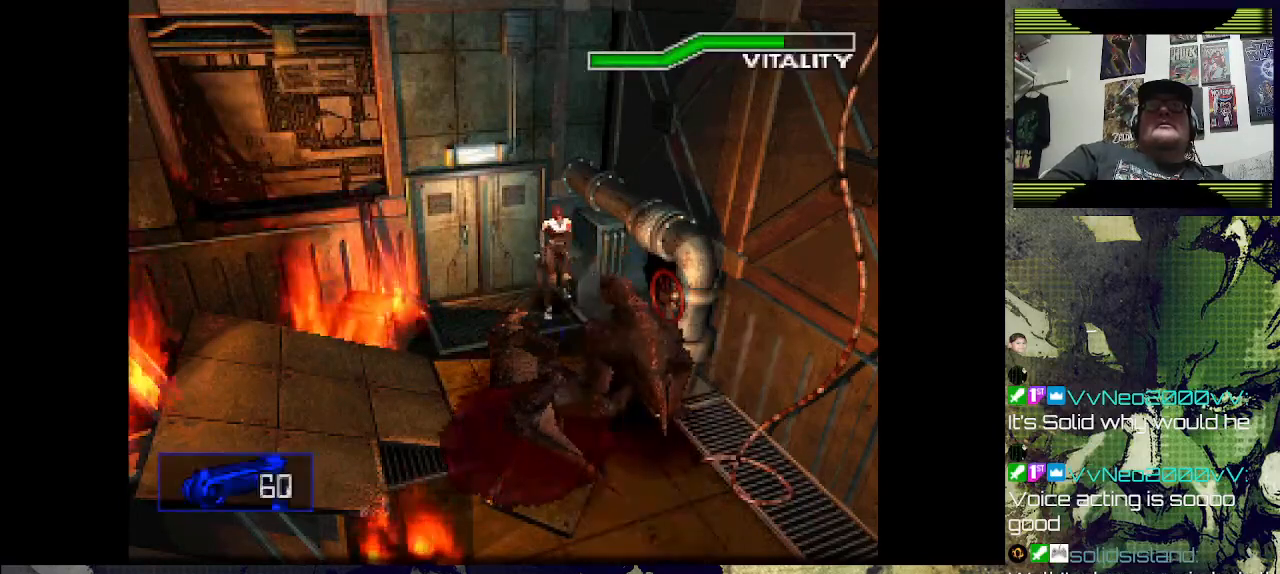
{"buttons": ["R1"], "left_stick": "center", "right_stick": "center", "events": [[100, "CIRCLE", "up"]]}
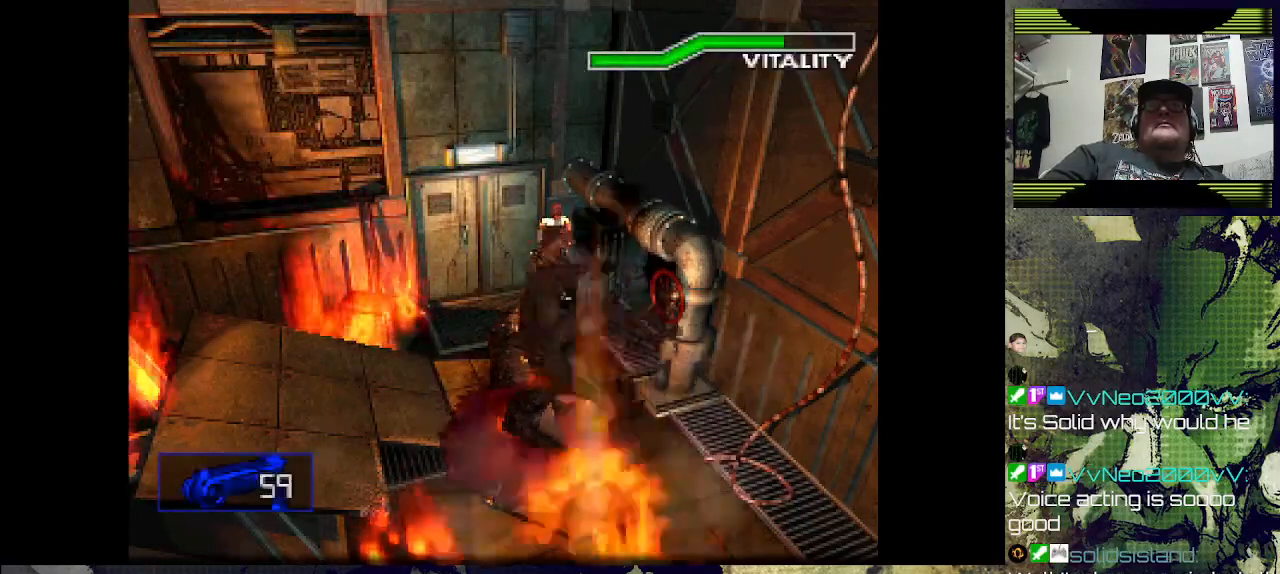
{"buttons": ["SQUARE", "R1"], "left_stick": "center", "right_stick": "center", "events": [[33, "SQUARE", "down"]]}
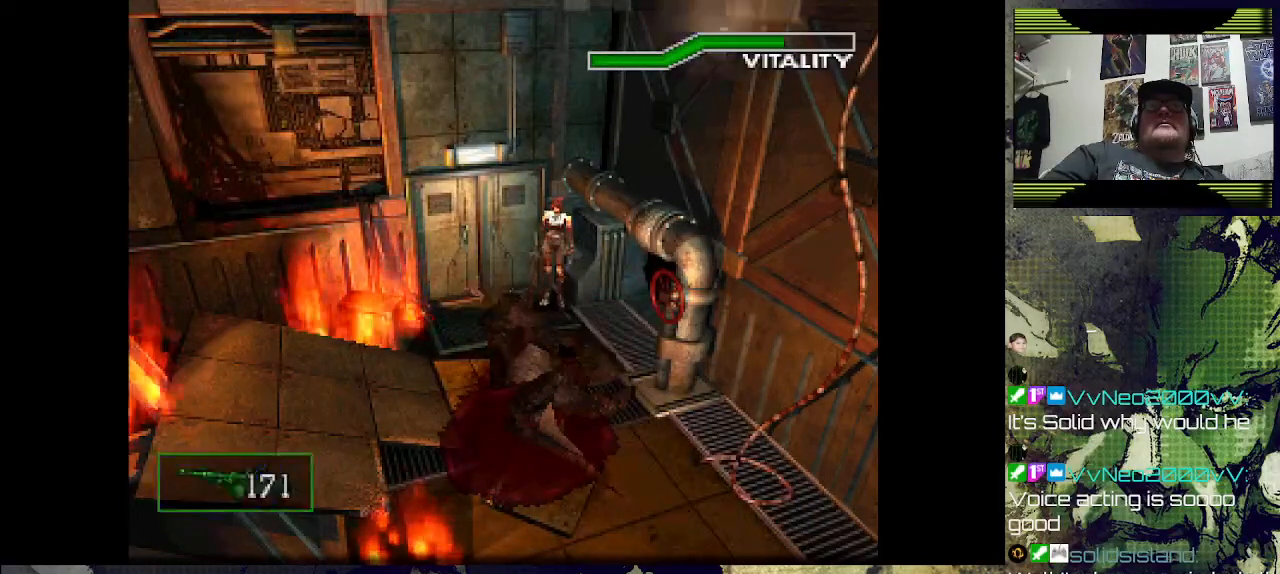
{"buttons": ["SQUARE", "R1"], "left_stick": "center", "right_stick": "center", "events": []}
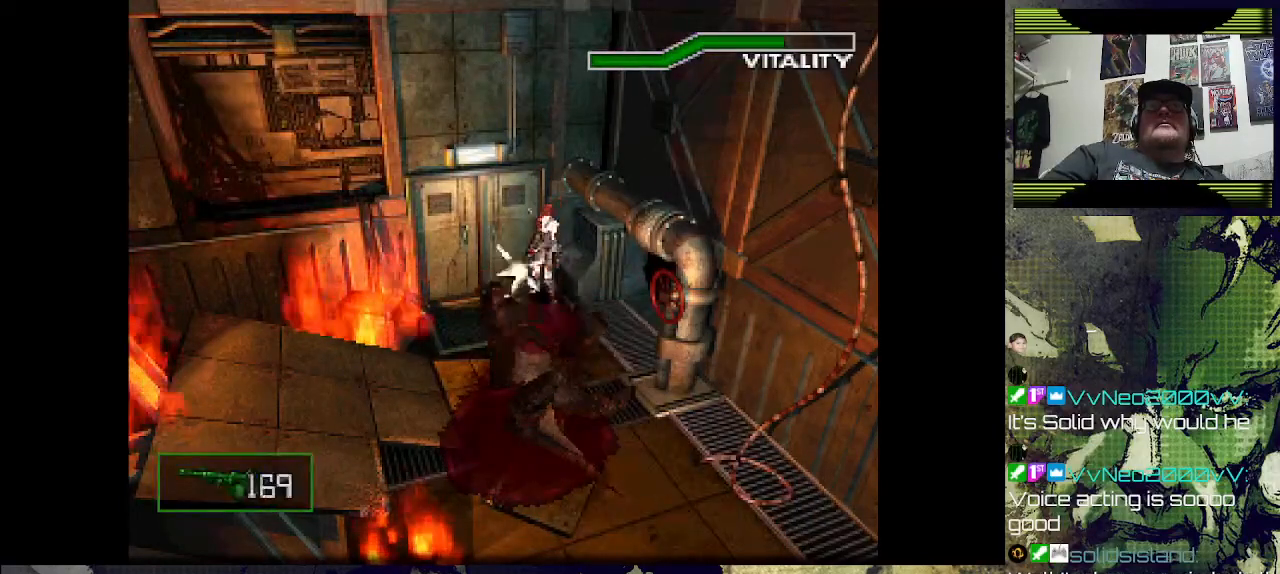
{"buttons": ["SQUARE", "R1"], "left_stick": "center", "right_stick": "center", "events": []}
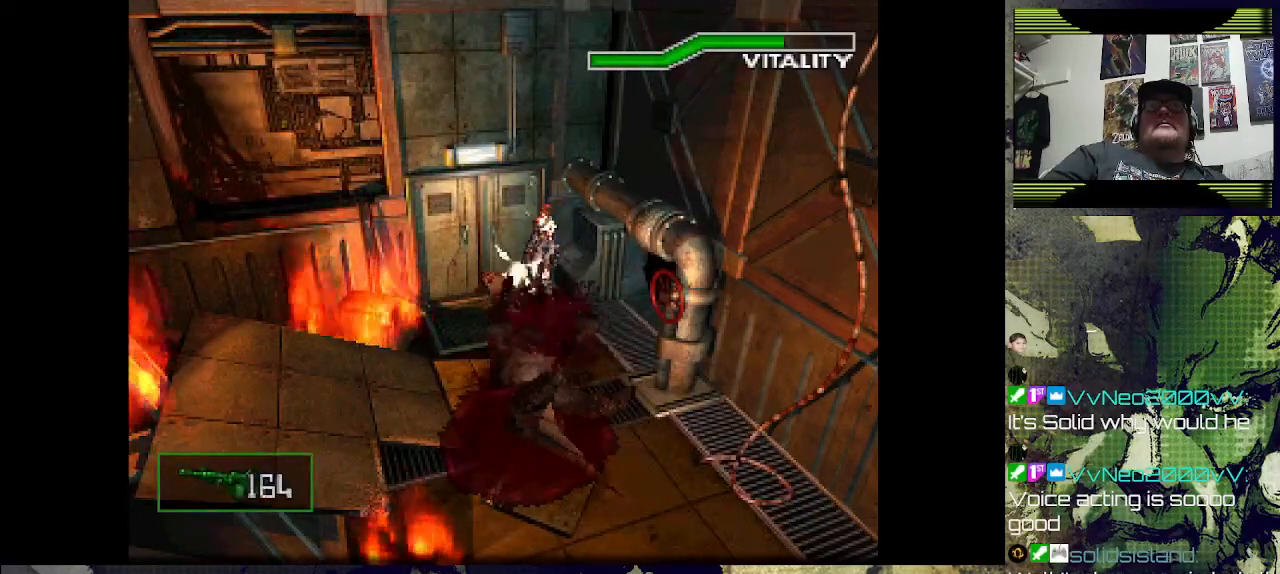
{"buttons": [], "left_stick": "center", "right_stick": "center", "events": [[400, "SQUARE", "up"], [433, "R1", "up"]]}
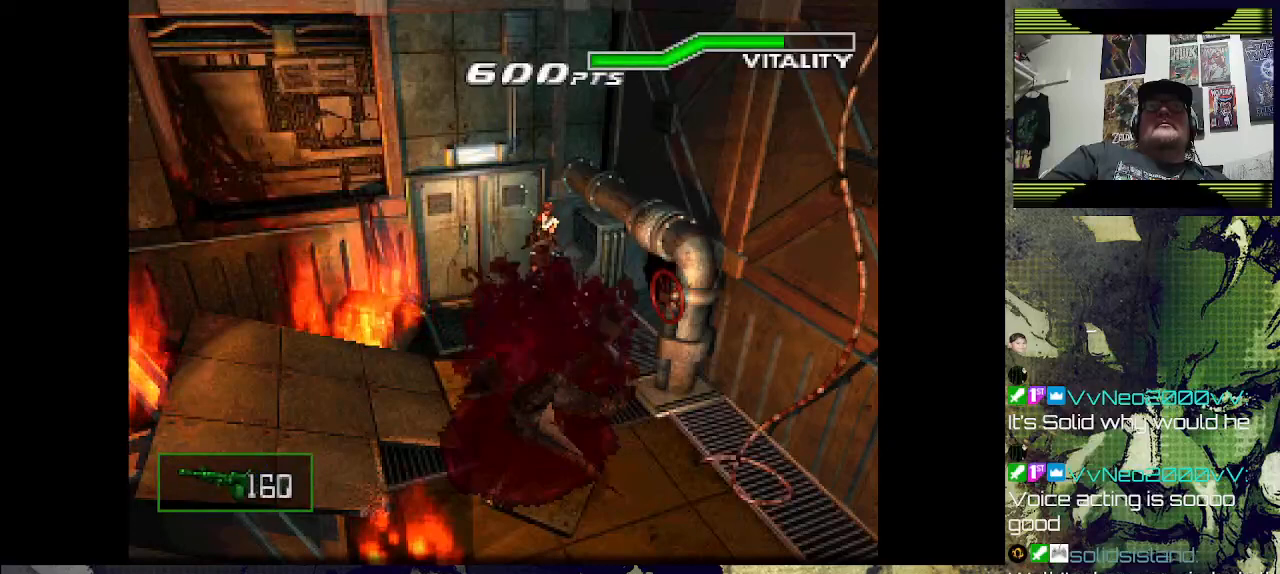
{"buttons": [], "left_stick": "center", "right_stick": "center", "events": []}
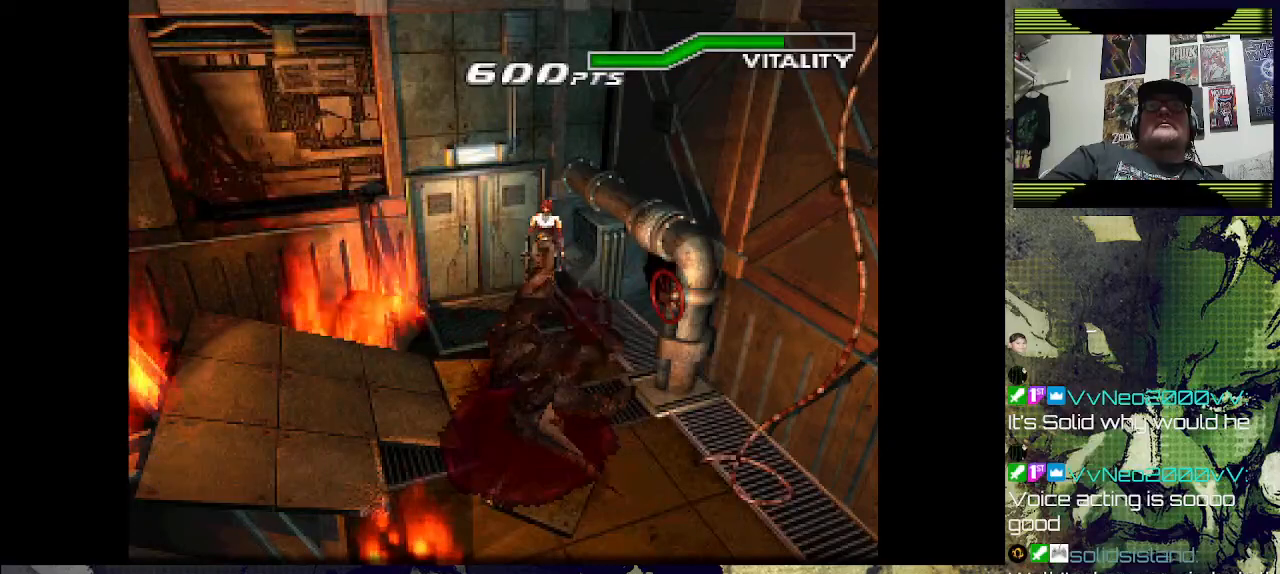
{"buttons": [], "left_stick": "center", "right_stick": "center", "events": [[333, "DPAD_LEFT", "down"], [467, "DPAD_LEFT", "up"]]}
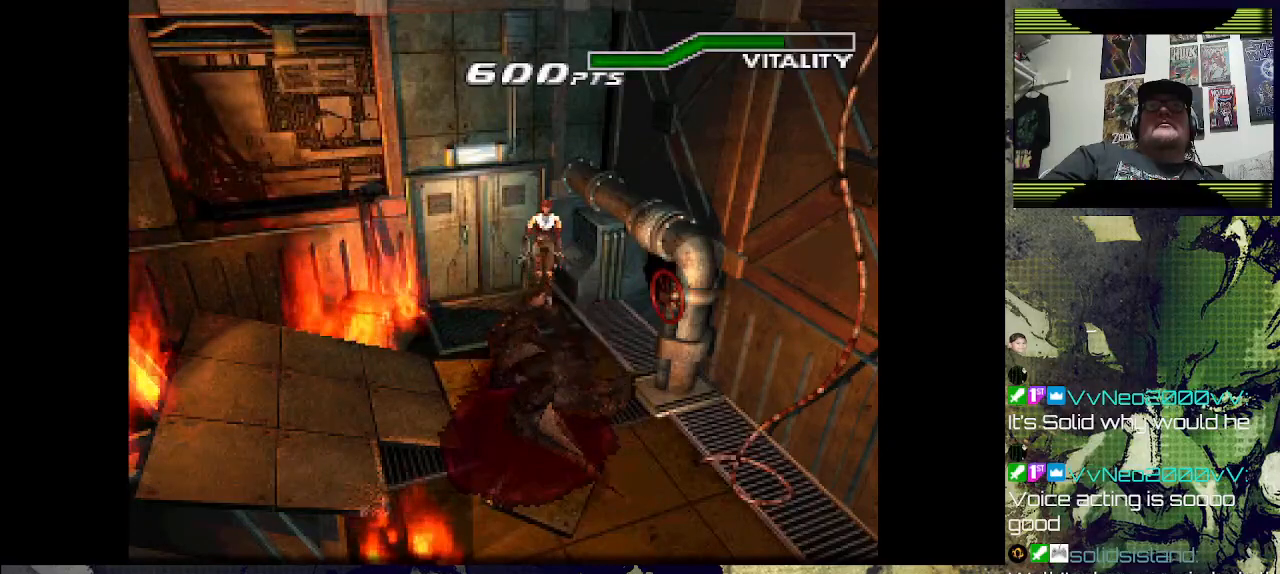
{"buttons": ["DPAD_UP"], "left_stick": "center", "right_stick": "center", "events": [[200, "DPAD_LEFT", "down"], [367, "DPAD_UP", "down"], [500, "DPAD_LEFT", "up"]]}
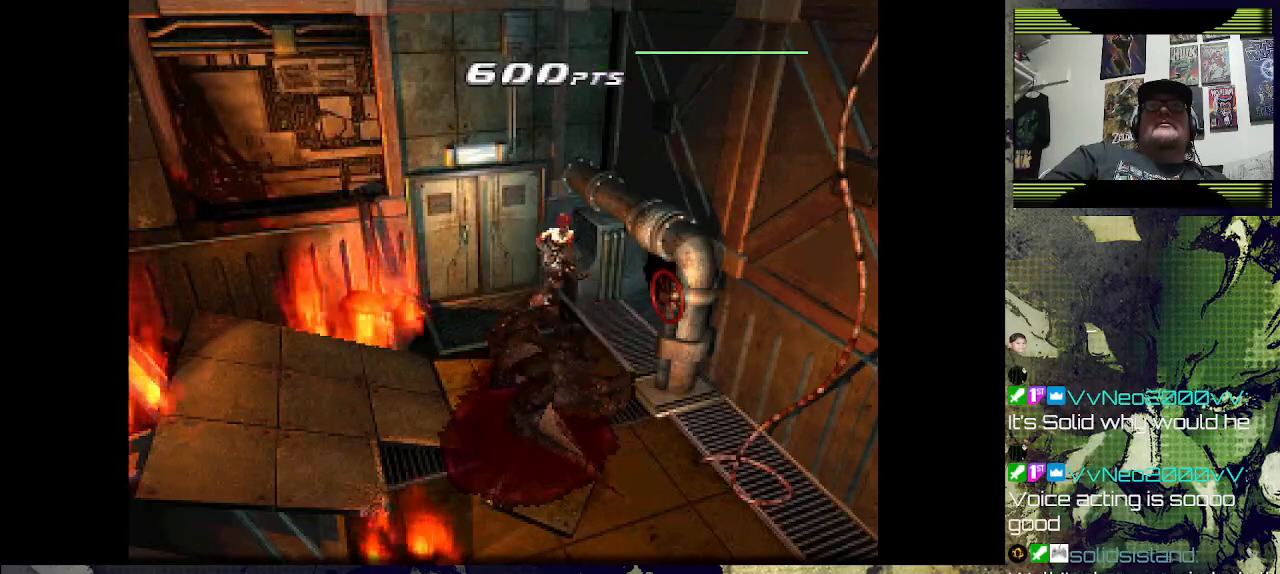
{"buttons": [], "left_stick": "center", "right_stick": "center", "events": [[33, "DPAD_UP", "up"], [267, "DPAD_UP", "down"], [467, "DPAD_UP", "up"]]}
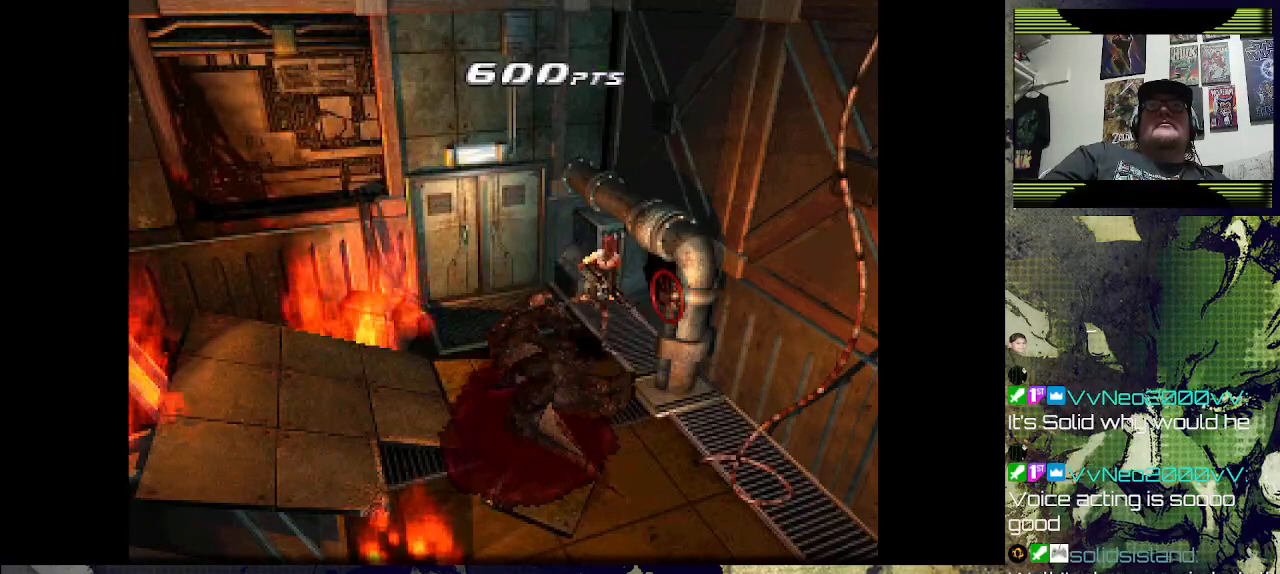
{"buttons": [], "left_stick": "center", "right_stick": "center", "events": [[167, "CROSS", "down"], [300, "CROSS", "up"]]}
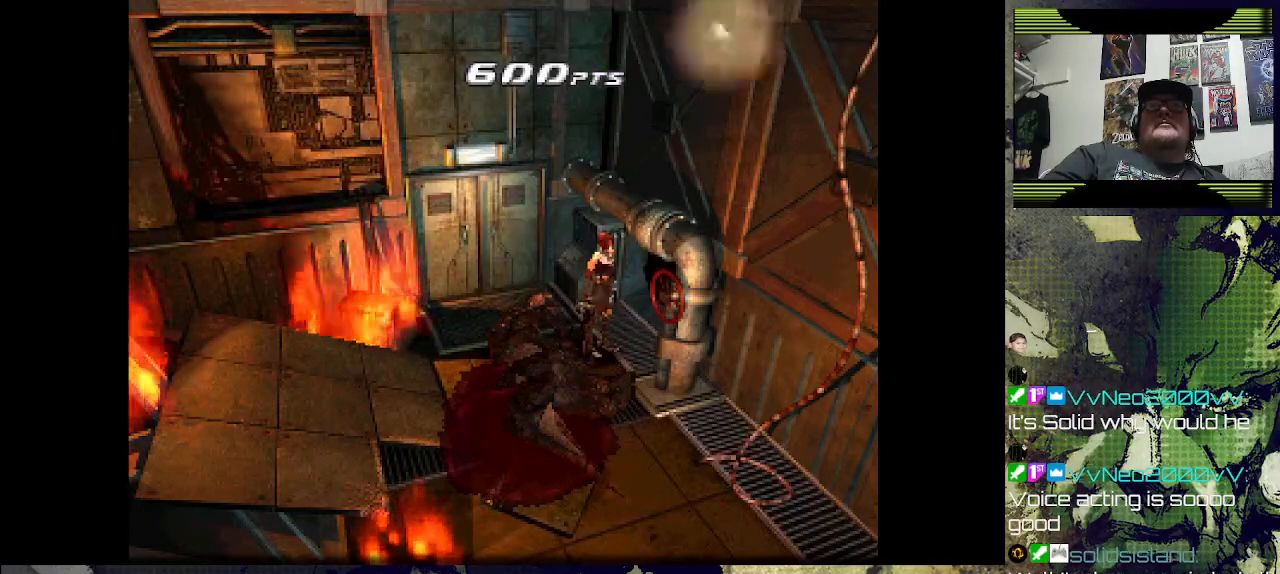
{"buttons": ["CROSS", "DPAD_UP"], "left_stick": "center", "right_stick": "center", "events": [[367, "CROSS", "down"], [467, "DPAD_UP", "down"]]}
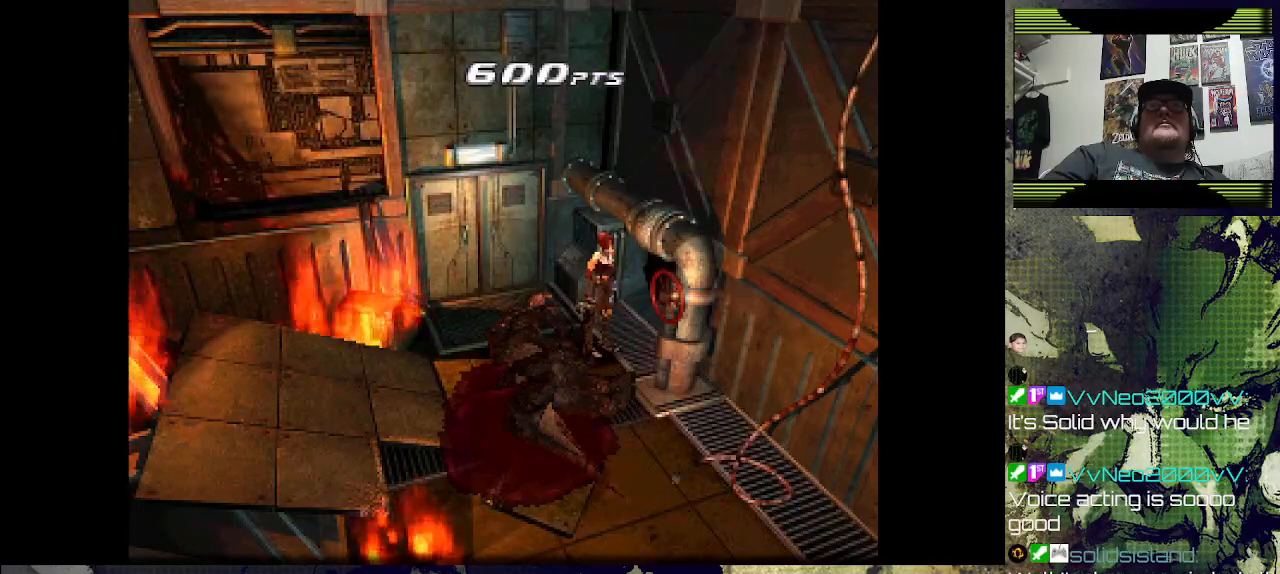
{"buttons": ["CROSS", "DPAD_LEFT"], "left_stick": "center", "right_stick": "center", "events": [[33, "CROSS", "up"], [100, "DPAD_UP", "up"], [133, "DPAD_LEFT", "down"], [300, "DPAD_LEFT", "up"], [467, "DPAD_LEFT", "down"], [500, "CROSS", "down"]]}
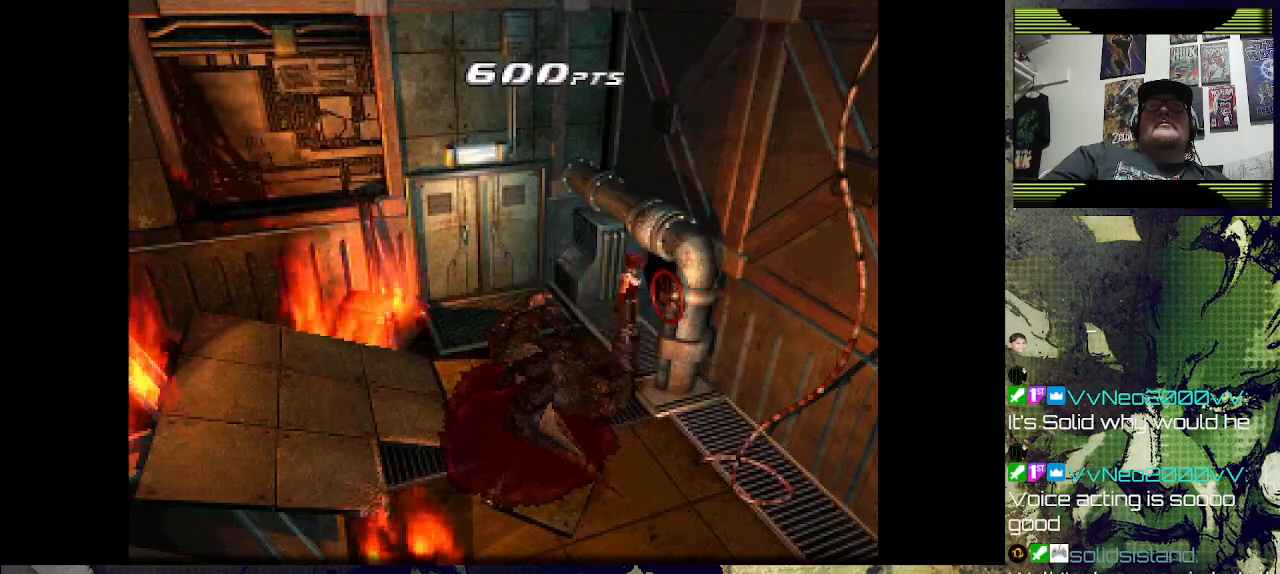
{"buttons": ["CROSS", "DPAD_UP"], "left_stick": "center", "right_stick": "center", "events": [[167, "CROSS", "up"], [267, "CROSS", "down"], [267, "DPAD_LEFT", "up"], [333, "DPAD_UP", "down"], [400, "CROSS", "up"], [500, "CROSS", "down"]]}
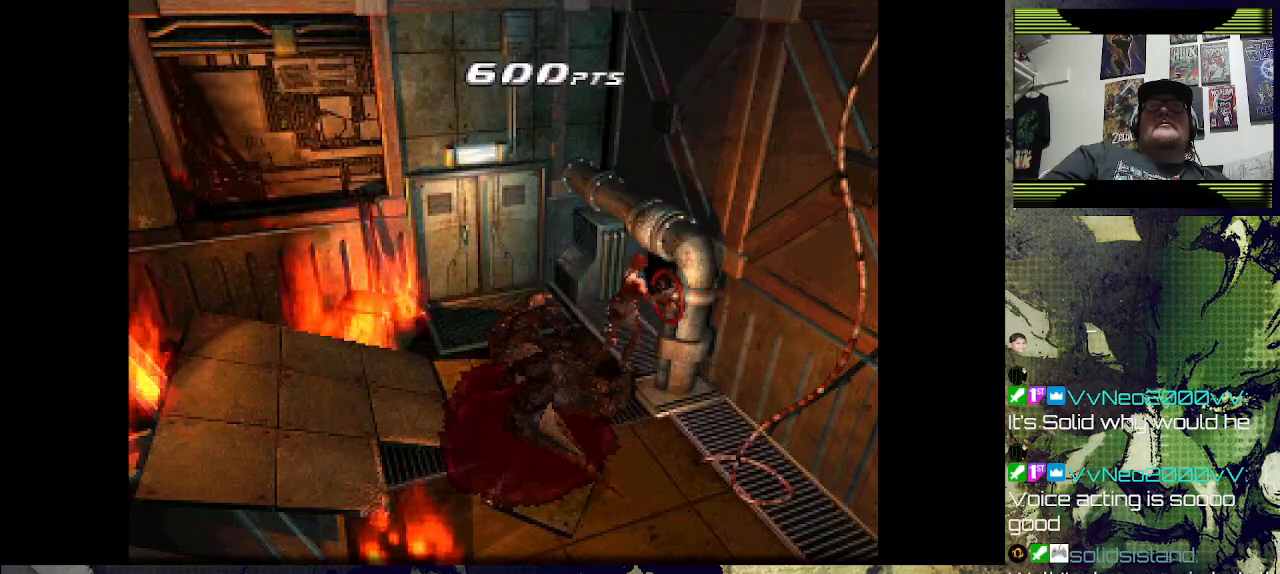
{"buttons": [], "left_stick": "center", "right_stick": "center", "events": [[67, "DPAD_UP", "up"], [133, "CROSS", "up"], [233, "CROSS", "down"], [367, "CROSS", "up"]]}
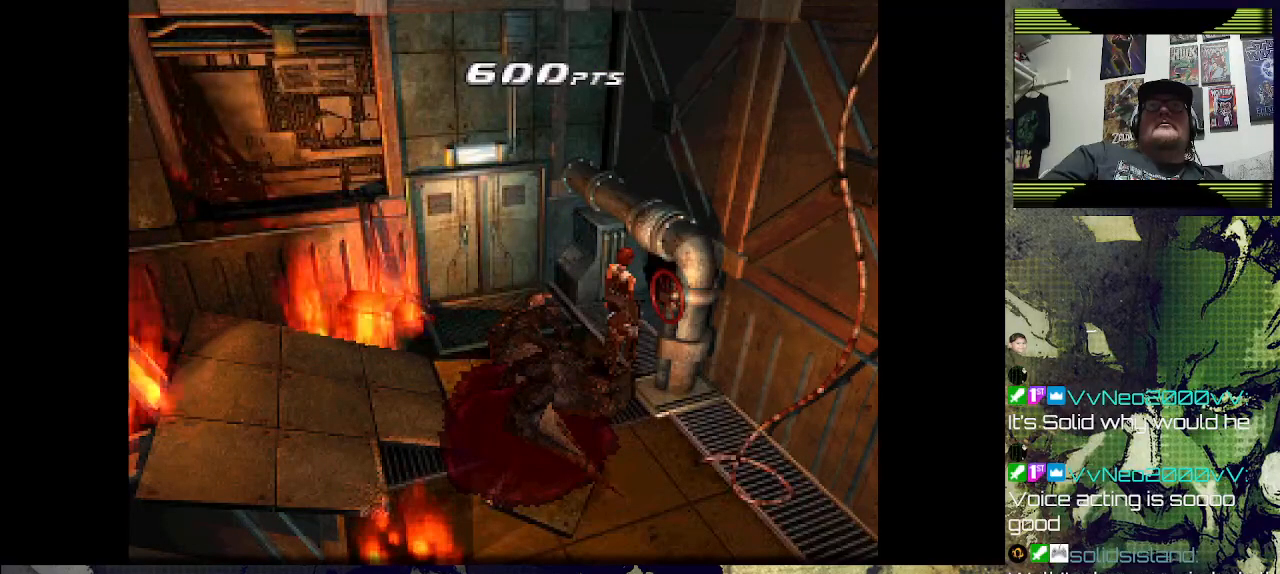
{"buttons": ["DPAD_RIGHT"], "left_stick": "center", "right_stick": "center", "events": [[33, "DPAD_RIGHT", "down"]]}